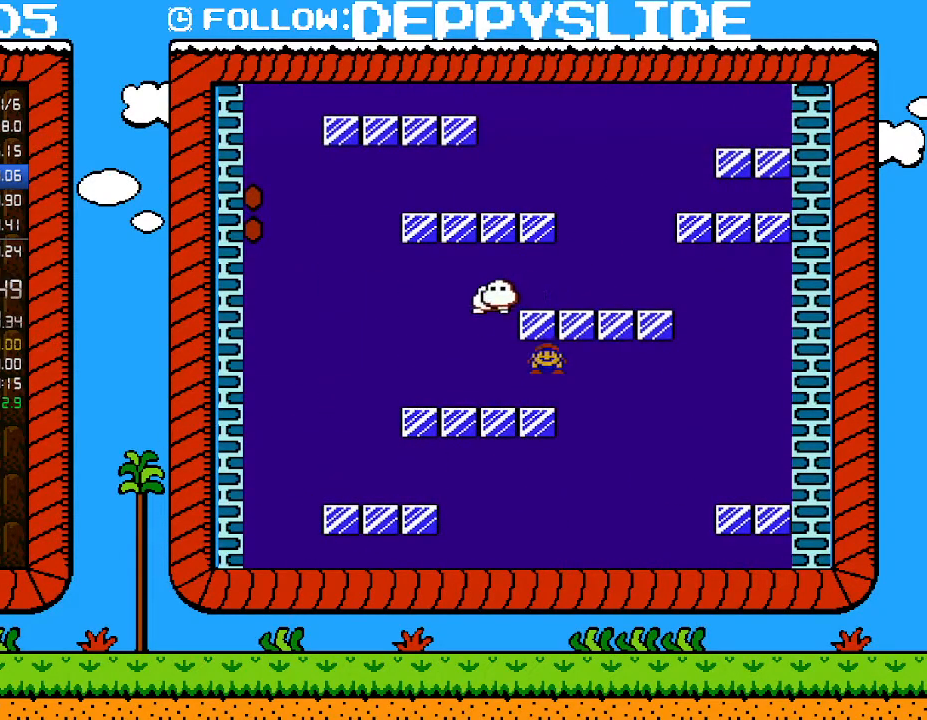
Gameplay with a controller (Nintendo layout); each line is a JSON object with the inputs held at the frame after it. "events" lists button and stick changes between this image and that frame as [ms after this image, input, new state], when the widget could be followed in between. Not read: L3 R3.
{"buttons": ["B", "DPAD_LEFT"], "events": [[50, "A", "down"], [117, "DPAD_DOWN", "up"], [150, "DPAD_LEFT", "down"], [183, "DPAD_LEFT", "up"], [267, "A", "up"], [367, "DPAD_LEFT", "down"]]}
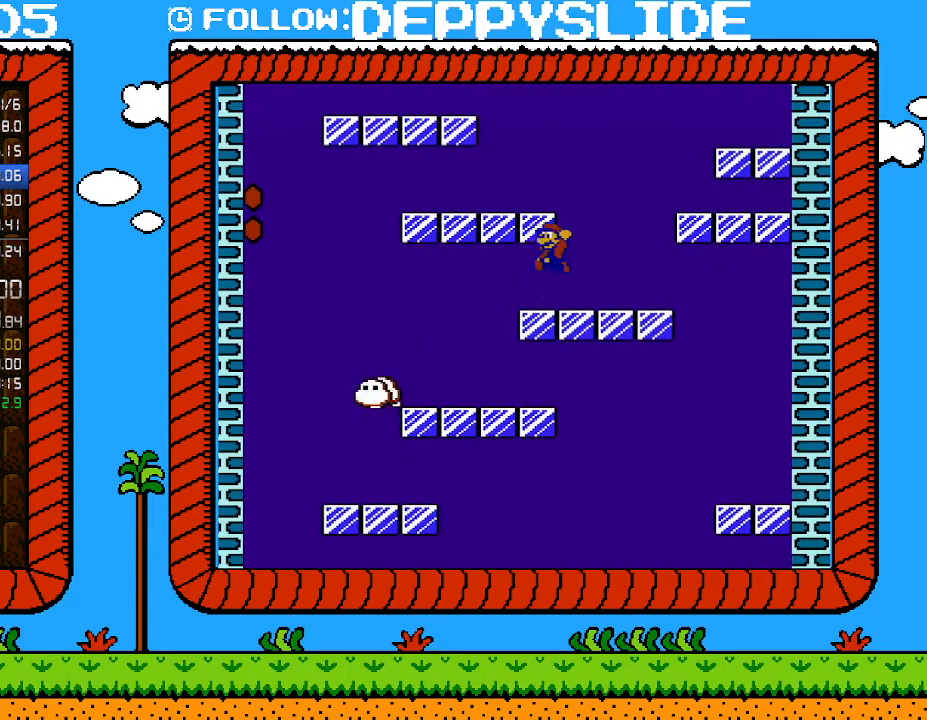
{"buttons": ["B"], "events": [[50, "A", "down"], [83, "DPAD_LEFT", "up"], [250, "A", "up"], [250, "DPAD_RIGHT", "down"], [333, "DPAD_RIGHT", "up"]]}
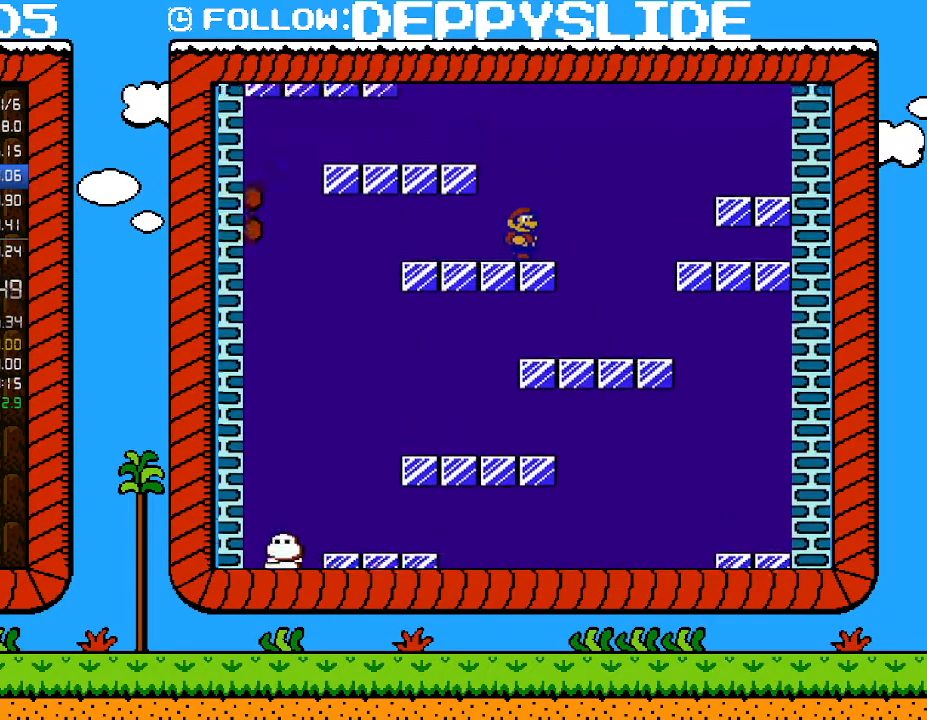
{"buttons": ["B"], "events": []}
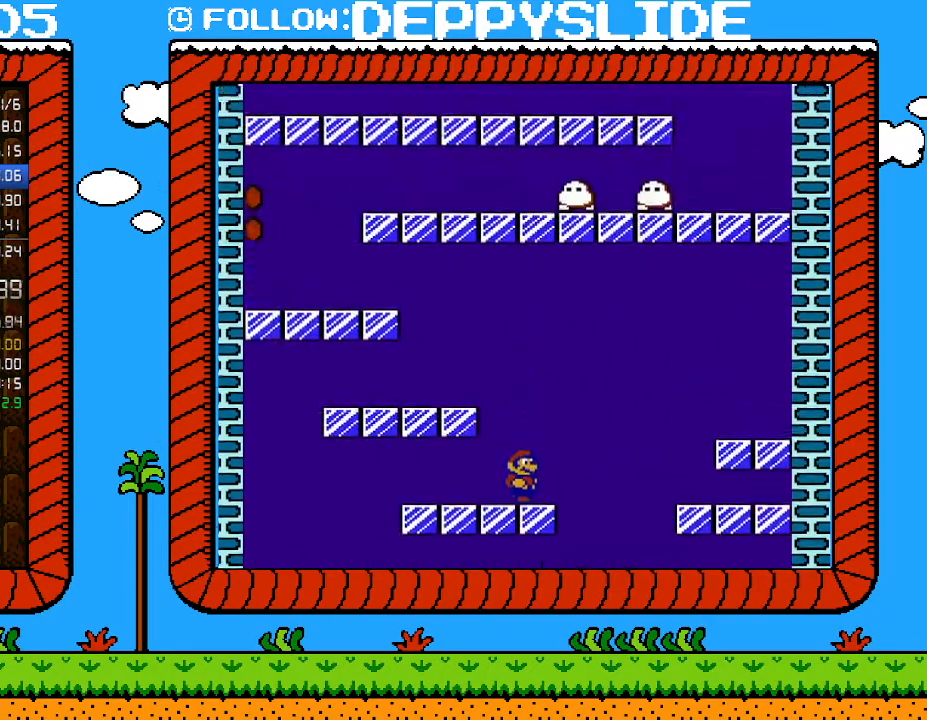
{"buttons": ["B", "DPAD_LEFT"], "events": [[17, "DPAD_LEFT", "down"], [183, "A", "down"], [483, "A", "up"]]}
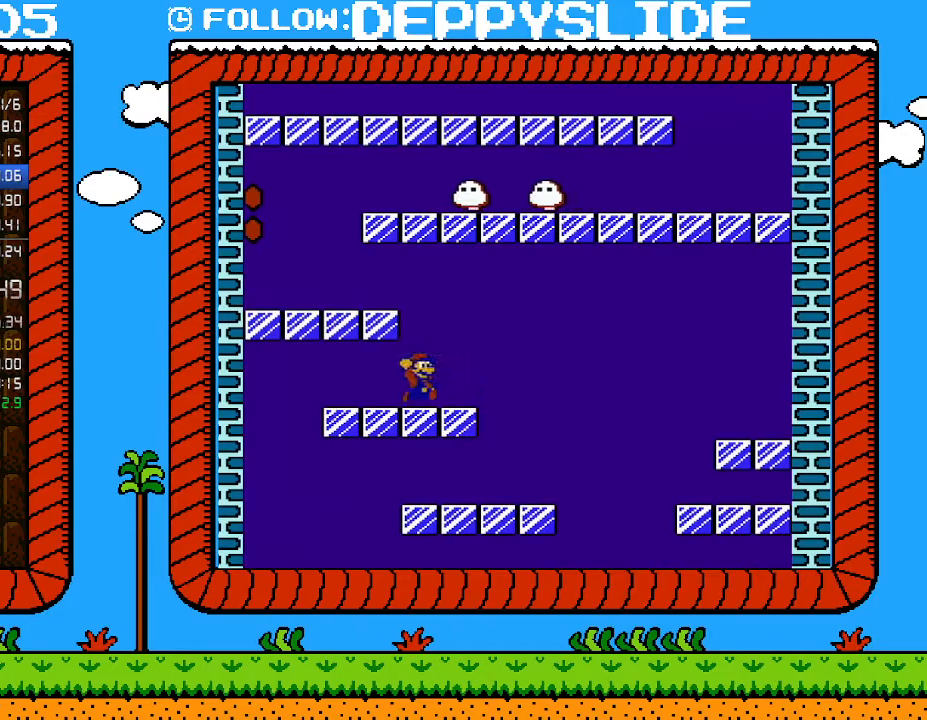
{"buttons": ["B", "DPAD_UP", "DPAD_RIGHT"], "events": [[33, "DPAD_LEFT", "up"], [33, "DPAD_RIGHT", "down"], [33, "DPAD_UP", "down"], [117, "DPAD_UP", "up"], [150, "DPAD_RIGHT", "up"], [183, "A", "down"], [300, "DPAD_RIGHT", "down"], [333, "A", "up"], [333, "DPAD_UP", "down"]]}
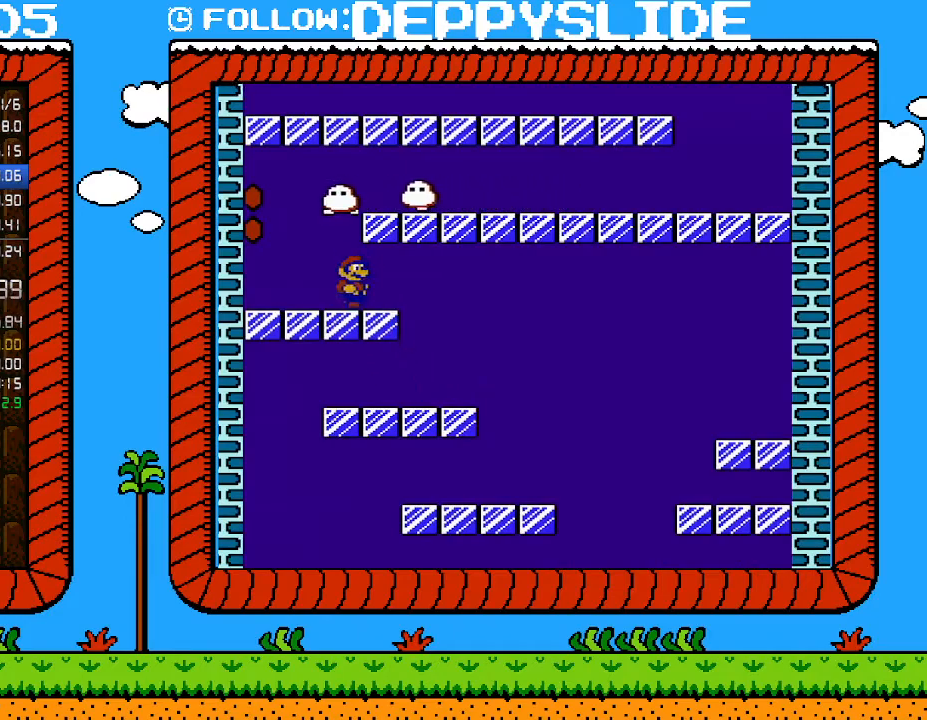
{"buttons": ["A", "B"], "events": [[250, "DPAD_UP", "up"], [283, "DPAD_DOWN", "down"], [283, "DPAD_RIGHT", "up"], [300, "A", "down"], [500, "DPAD_DOWN", "up"]]}
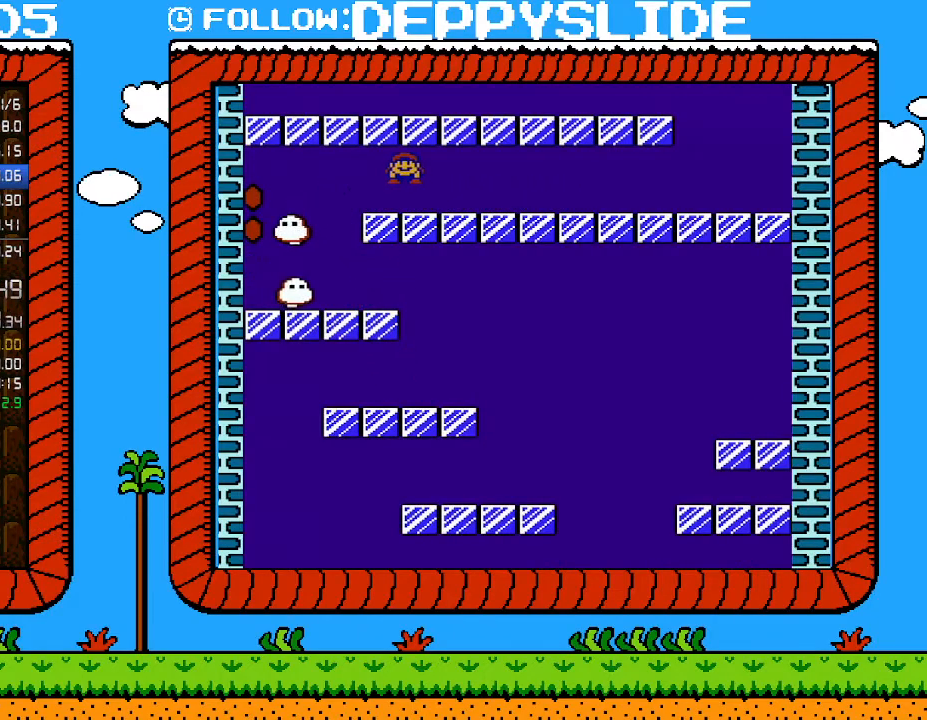
{"buttons": ["B"], "events": [[33, "A", "up"]]}
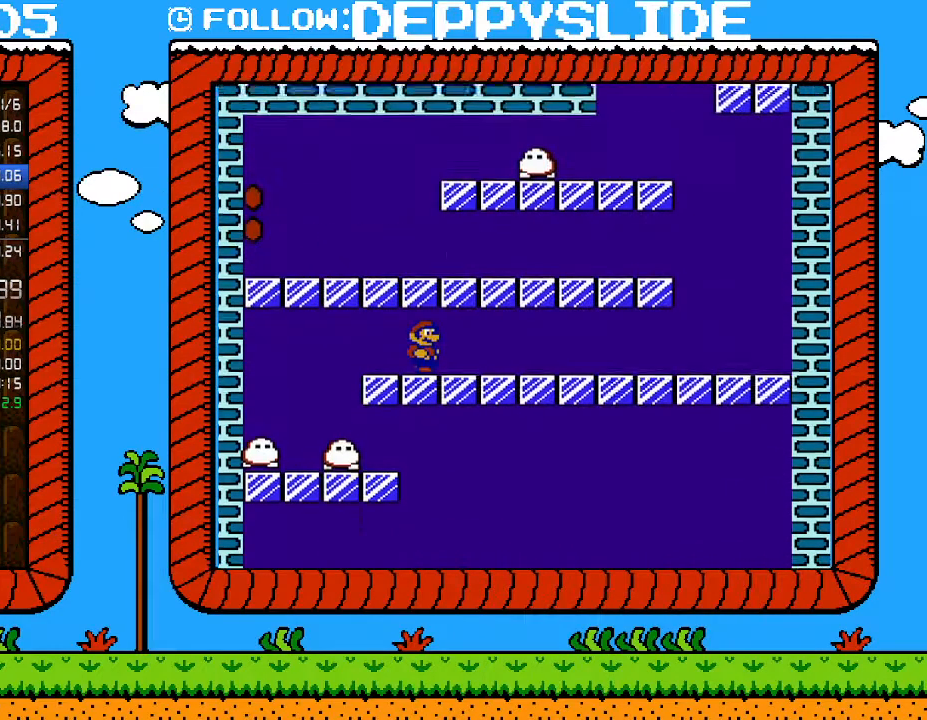
{"buttons": ["A", "B"], "events": [[400, "A", "down"]]}
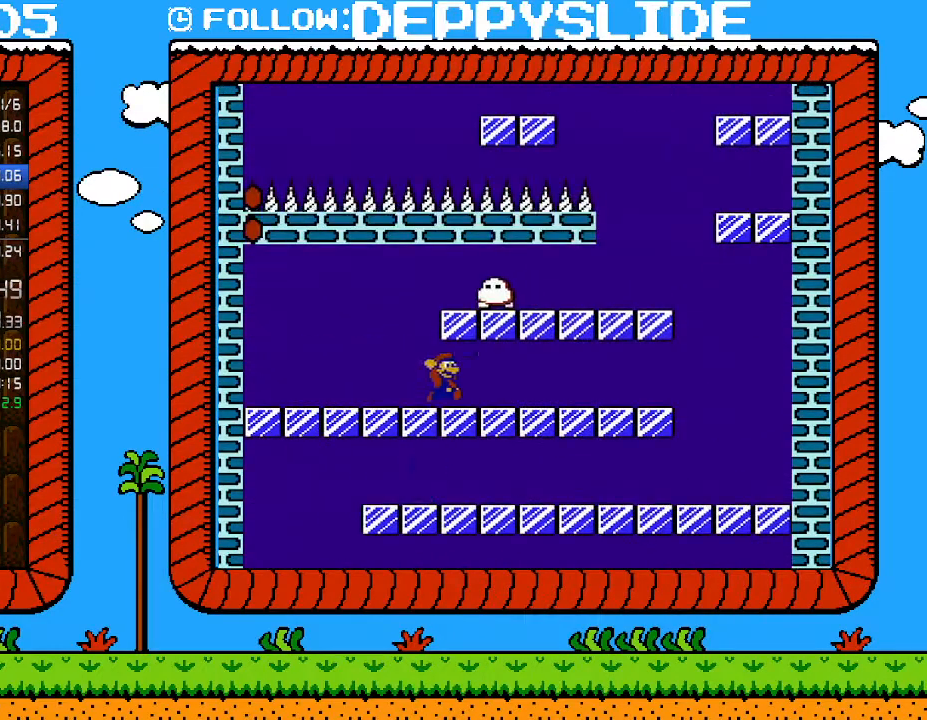
{"buttons": ["A", "B"], "events": [[150, "A", "up"], [333, "DPAD_RIGHT", "down"], [433, "A", "down"], [433, "DPAD_RIGHT", "up"]]}
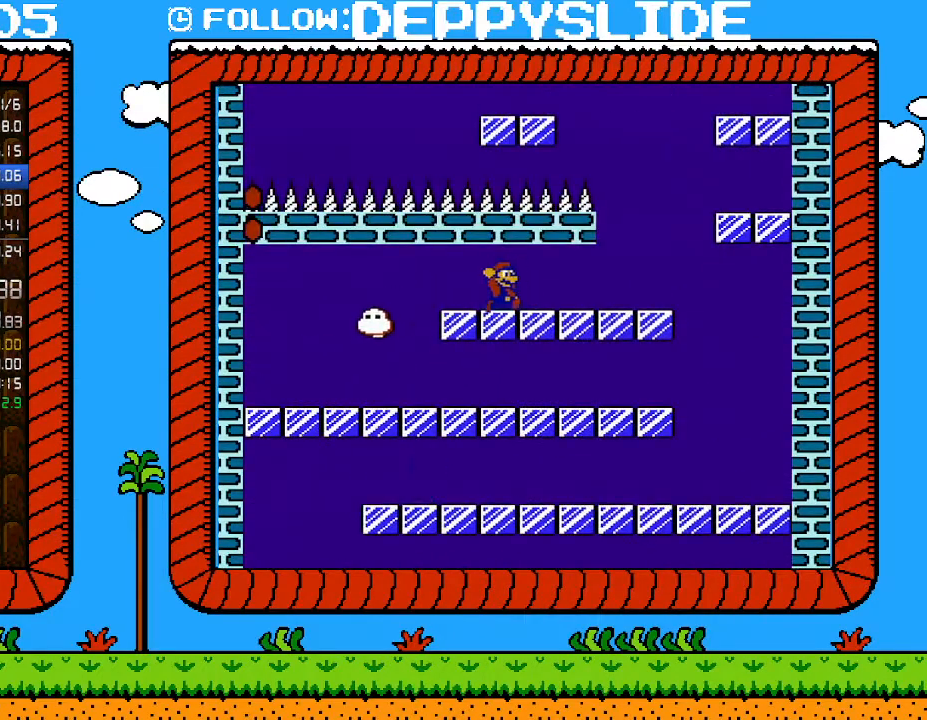
{"buttons": ["A", "B", "DPAD_RIGHT"], "events": [[17, "SELECT", "down"], [50, "DPAD_RIGHT", "down"], [50, "SELECT", "up"], [117, "A", "up"], [467, "A", "down"]]}
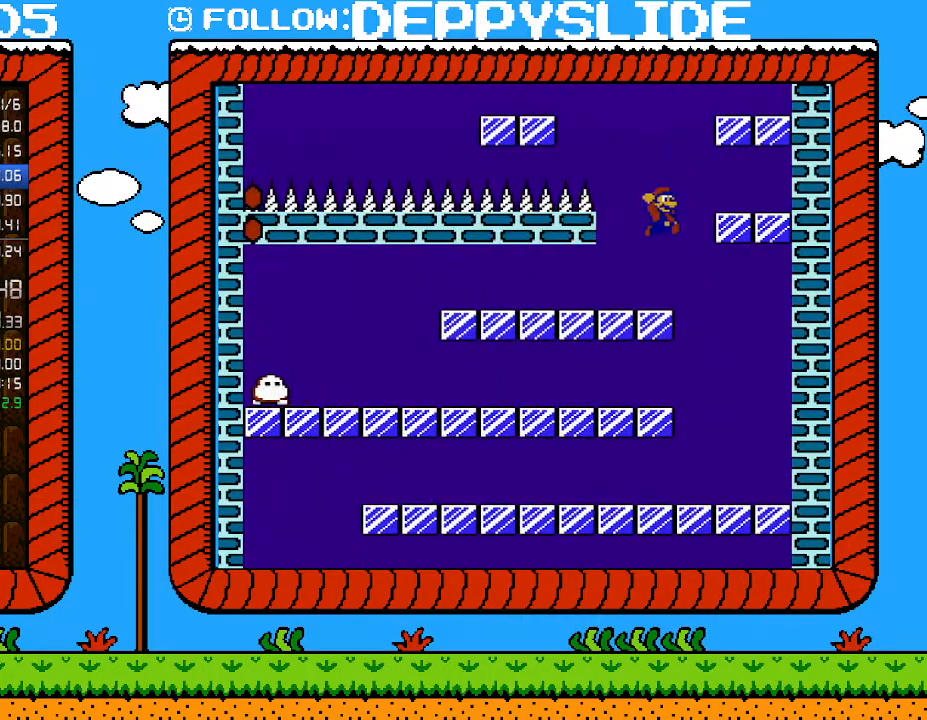
{"buttons": ["A", "B"], "events": [[150, "A", "up"], [217, "DPAD_RIGHT", "up"], [217, "DPAD_UP", "down"], [250, "DPAD_LEFT", "down"], [250, "DPAD_UP", "up"], [367, "DPAD_LEFT", "up"], [433, "A", "down"]]}
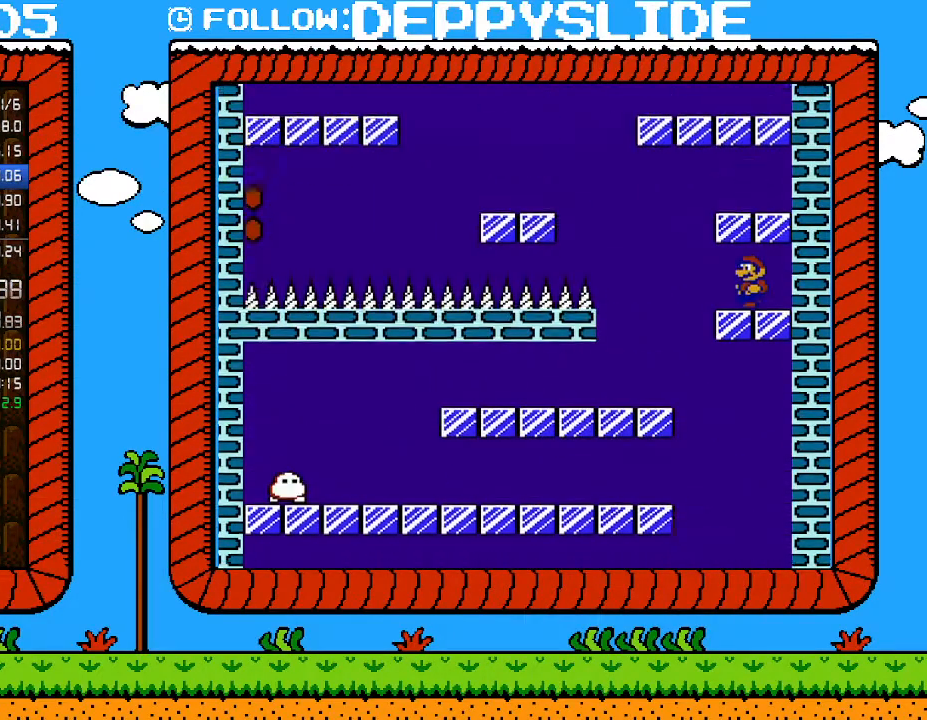
{"buttons": ["A", "B"], "events": [[333, "A", "up"], [500, "A", "down"]]}
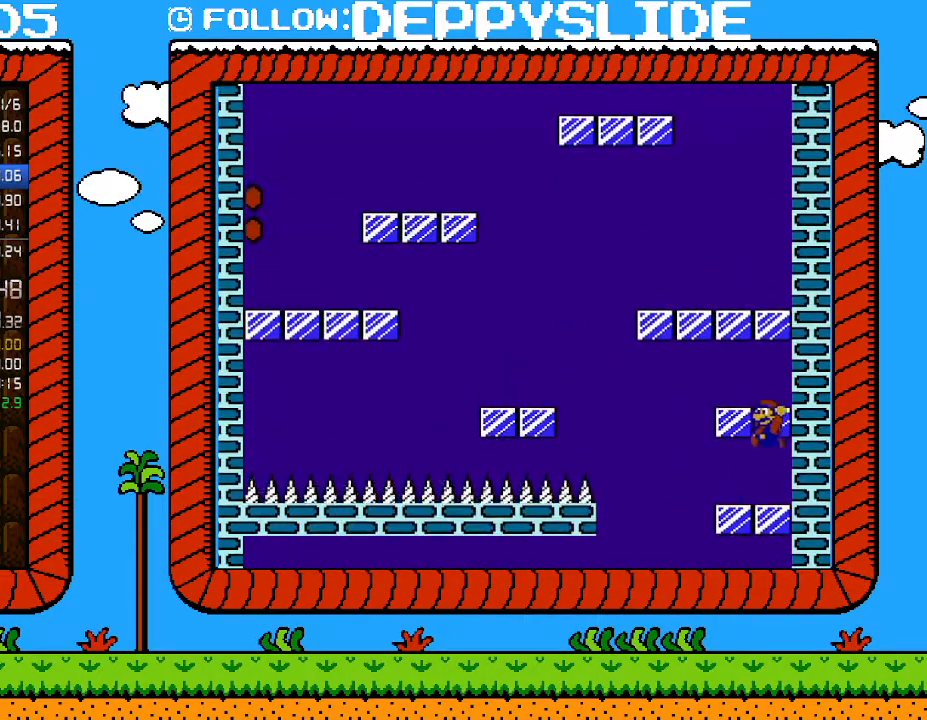
{"buttons": ["B"], "events": [[233, "A", "up"]]}
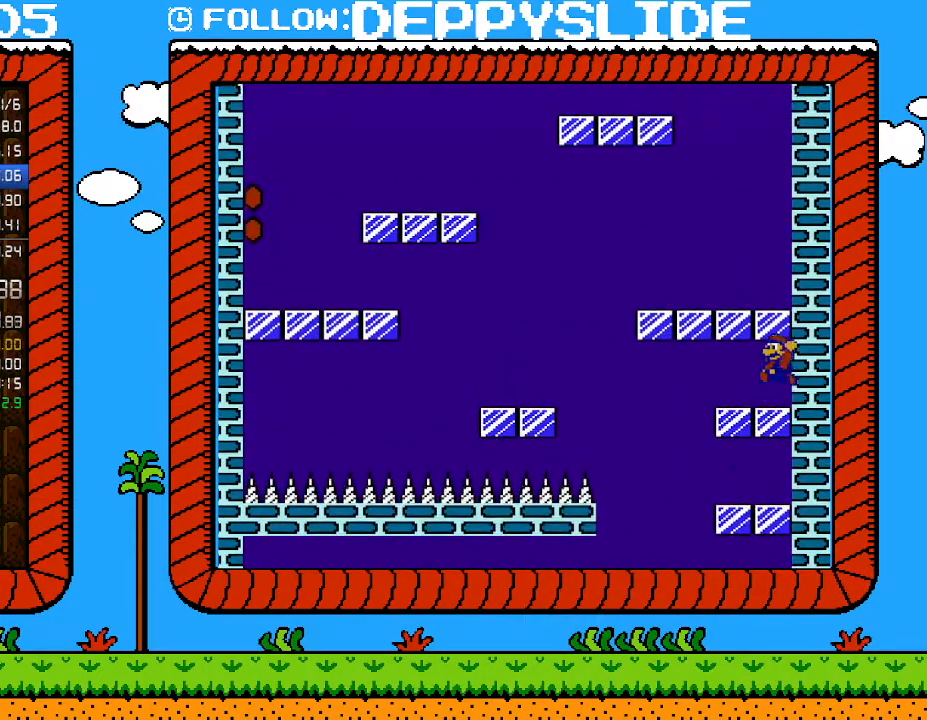
{"buttons": ["B", "DPAD_LEFT"], "events": [[17, "DPAD_LEFT", "down"], [50, "A", "down"], [400, "A", "up"]]}
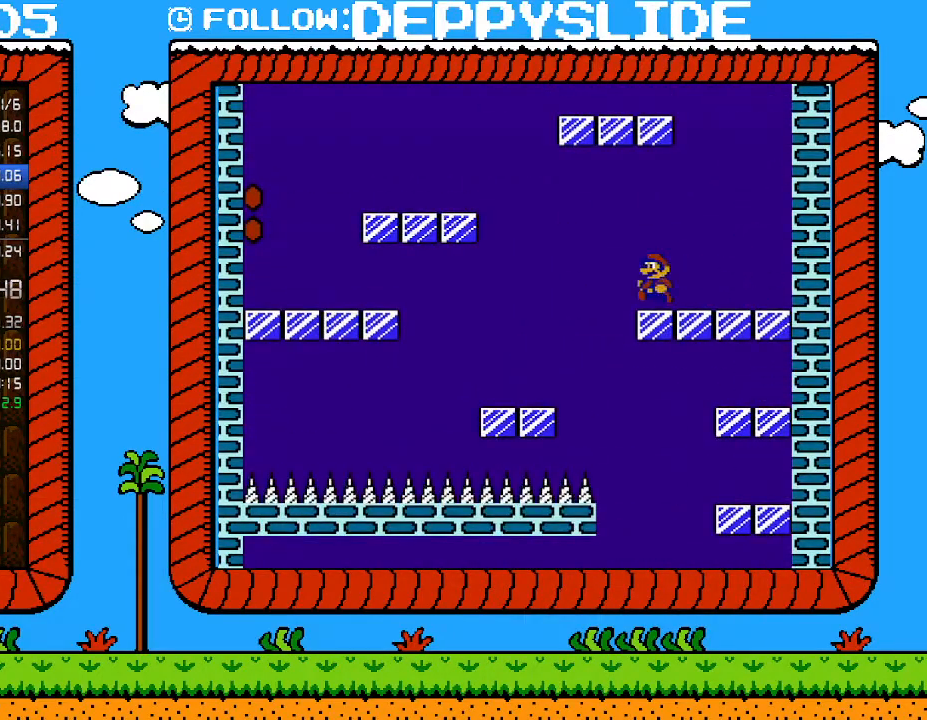
{"buttons": ["A", "B", "DPAD_LEFT"], "events": [[117, "A", "down"]]}
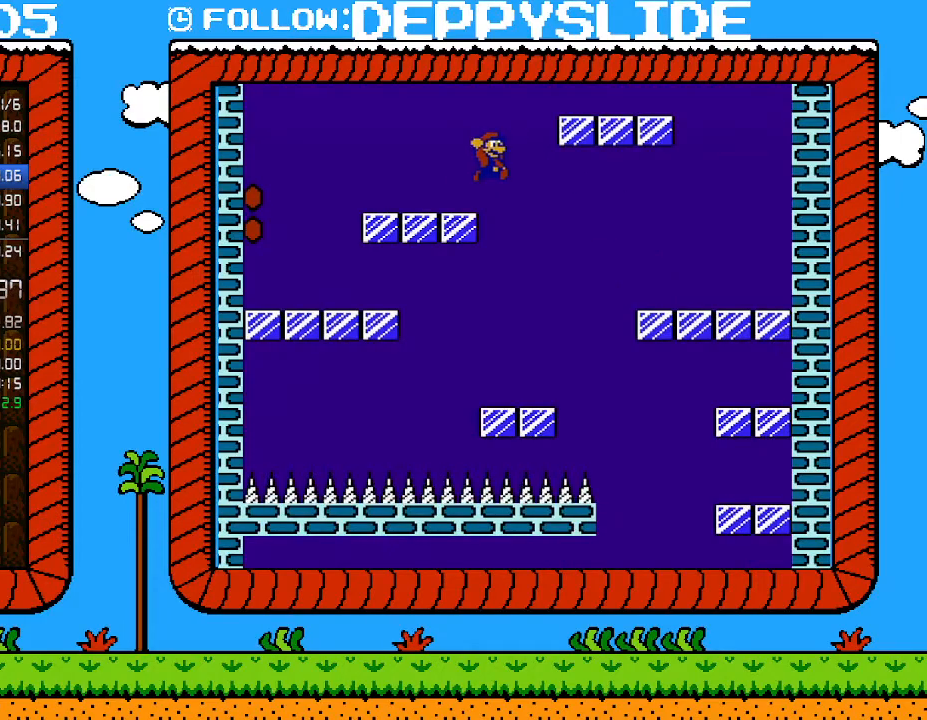
{"buttons": ["B"], "events": [[17, "A", "up"], [17, "DPAD_LEFT", "up"], [50, "DPAD_RIGHT", "down"], [183, "A", "down"], [217, "DPAD_RIGHT", "up"], [500, "A", "up"]]}
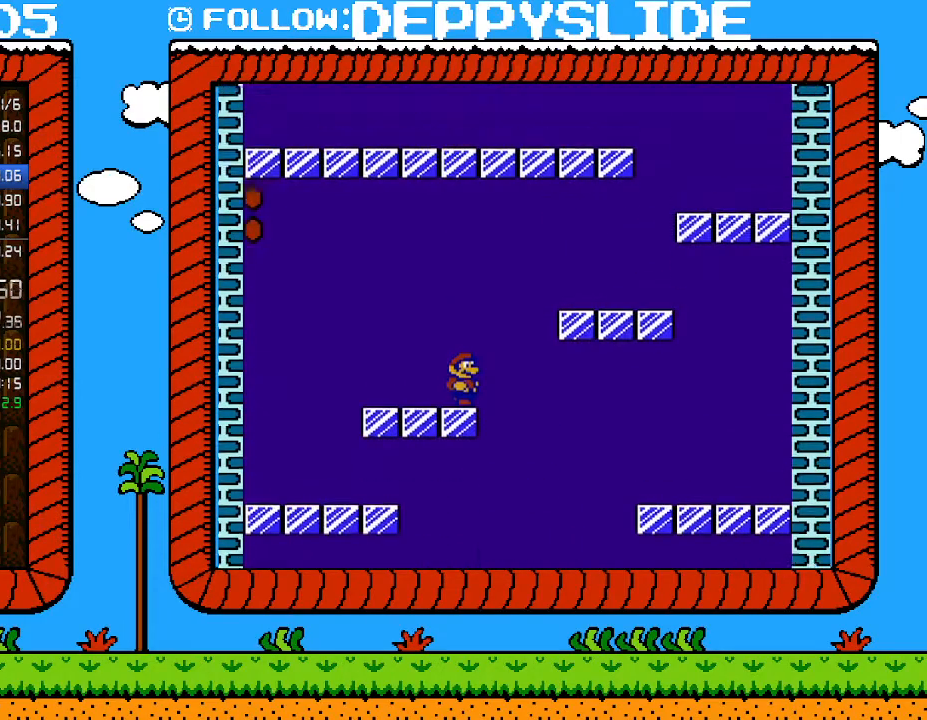
{"buttons": ["B", "DPAD_RIGHT"], "events": [[333, "A", "down"], [467, "A", "up"], [500, "DPAD_RIGHT", "down"]]}
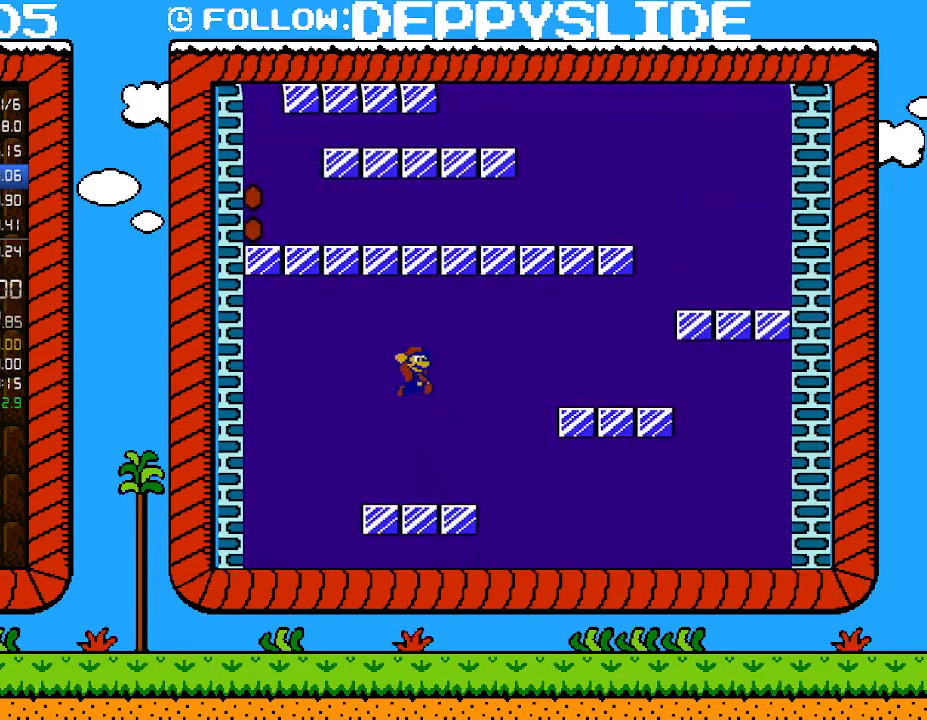
{"buttons": ["A", "B", "DPAD_RIGHT"], "events": [[50, "DPAD_UP", "down"], [217, "DPAD_UP", "up"], [467, "A", "down"]]}
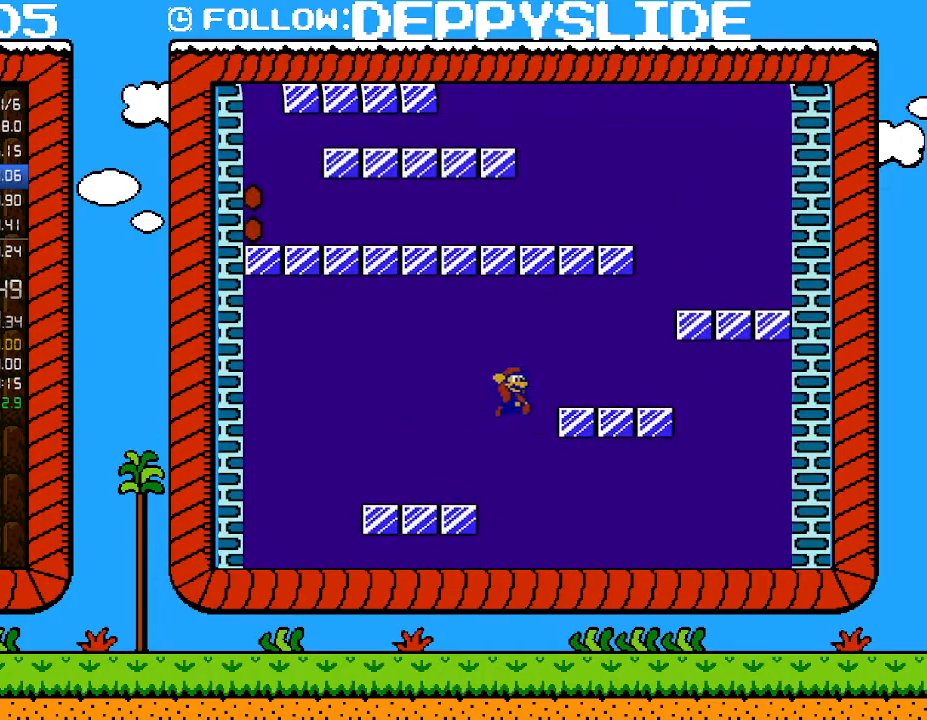
{"buttons": ["A", "B", "DPAD_UP"], "events": [[150, "A", "up"], [400, "A", "down"], [500, "DPAD_RIGHT", "up"], [500, "DPAD_UP", "down"]]}
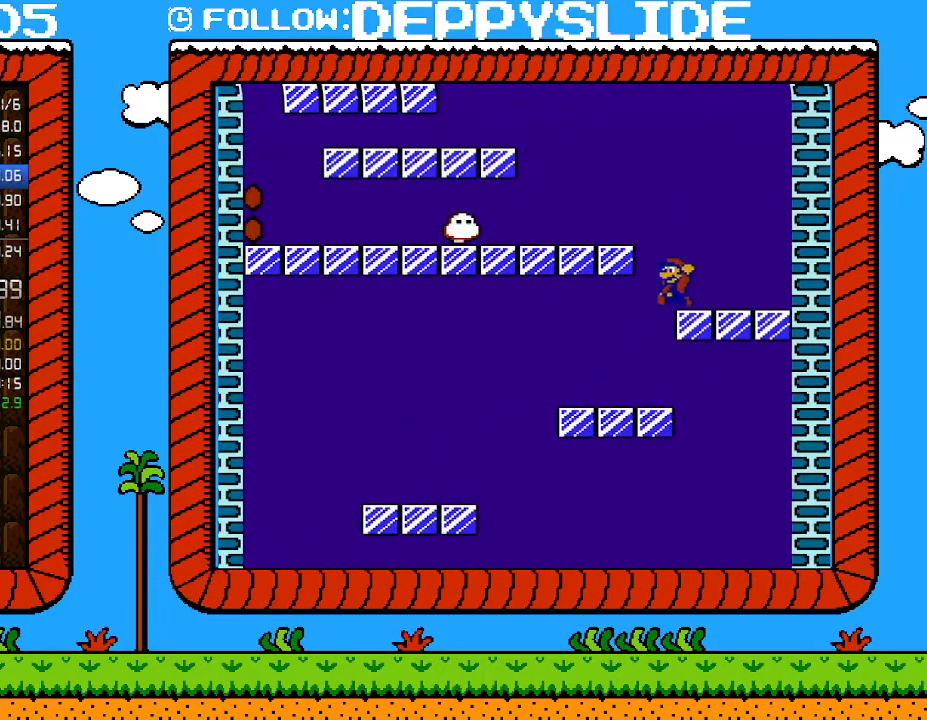
{"buttons": ["A", "B", "DPAD_LEFT"], "events": [[33, "DPAD_LEFT", "down"], [33, "DPAD_UP", "up"], [83, "A", "up"], [367, "A", "down"]]}
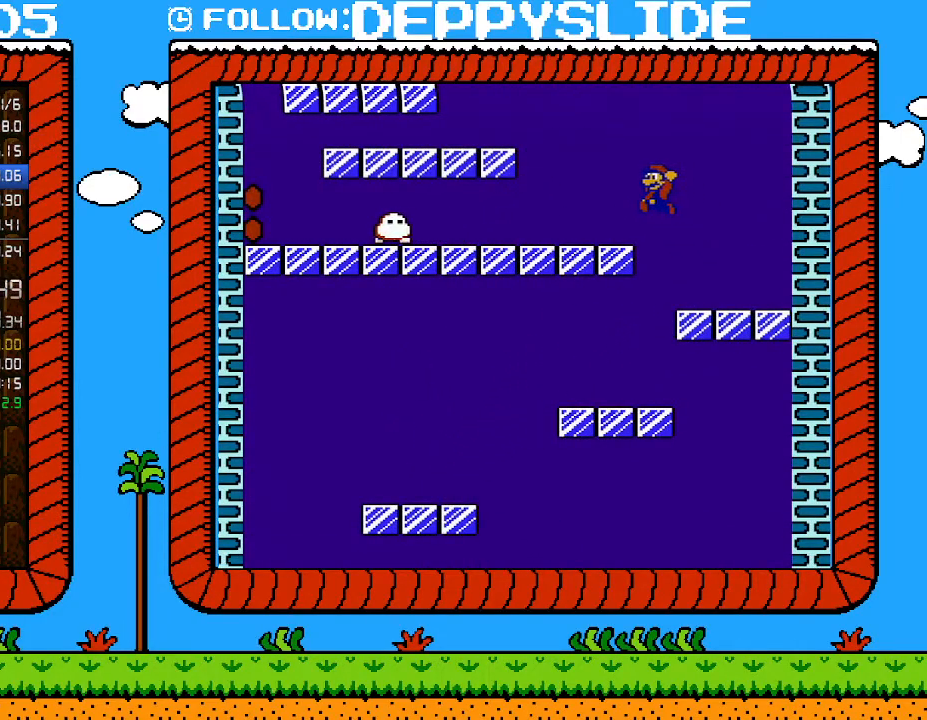
{"buttons": ["B", "DPAD_LEFT"], "events": [[17, "A", "up"], [333, "A", "down"], [467, "A", "up"]]}
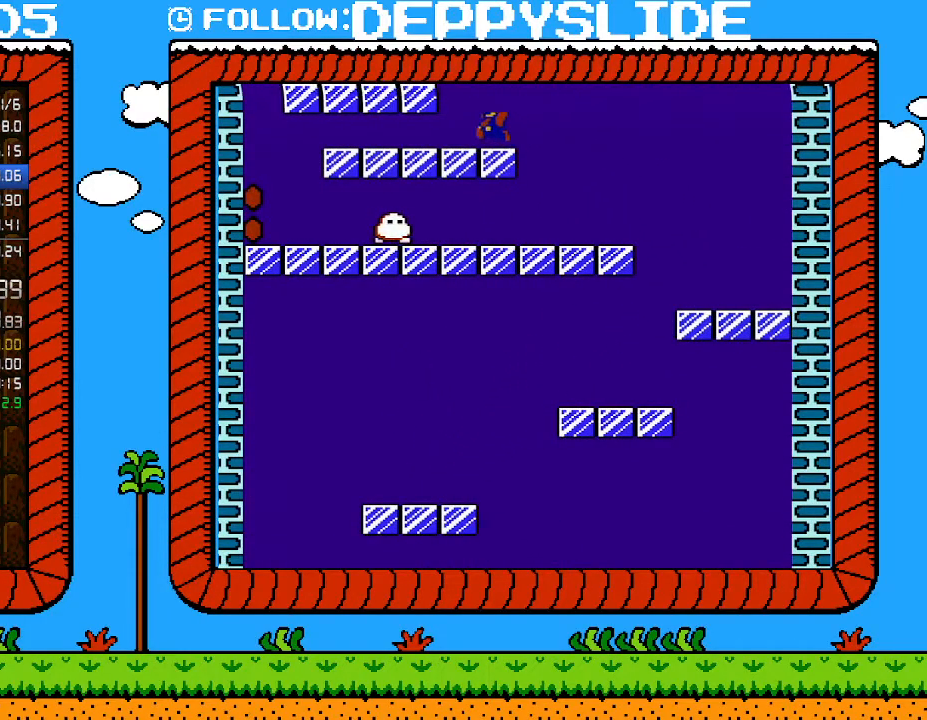
{"buttons": ["B"], "events": [[300, "DPAD_LEFT", "up"]]}